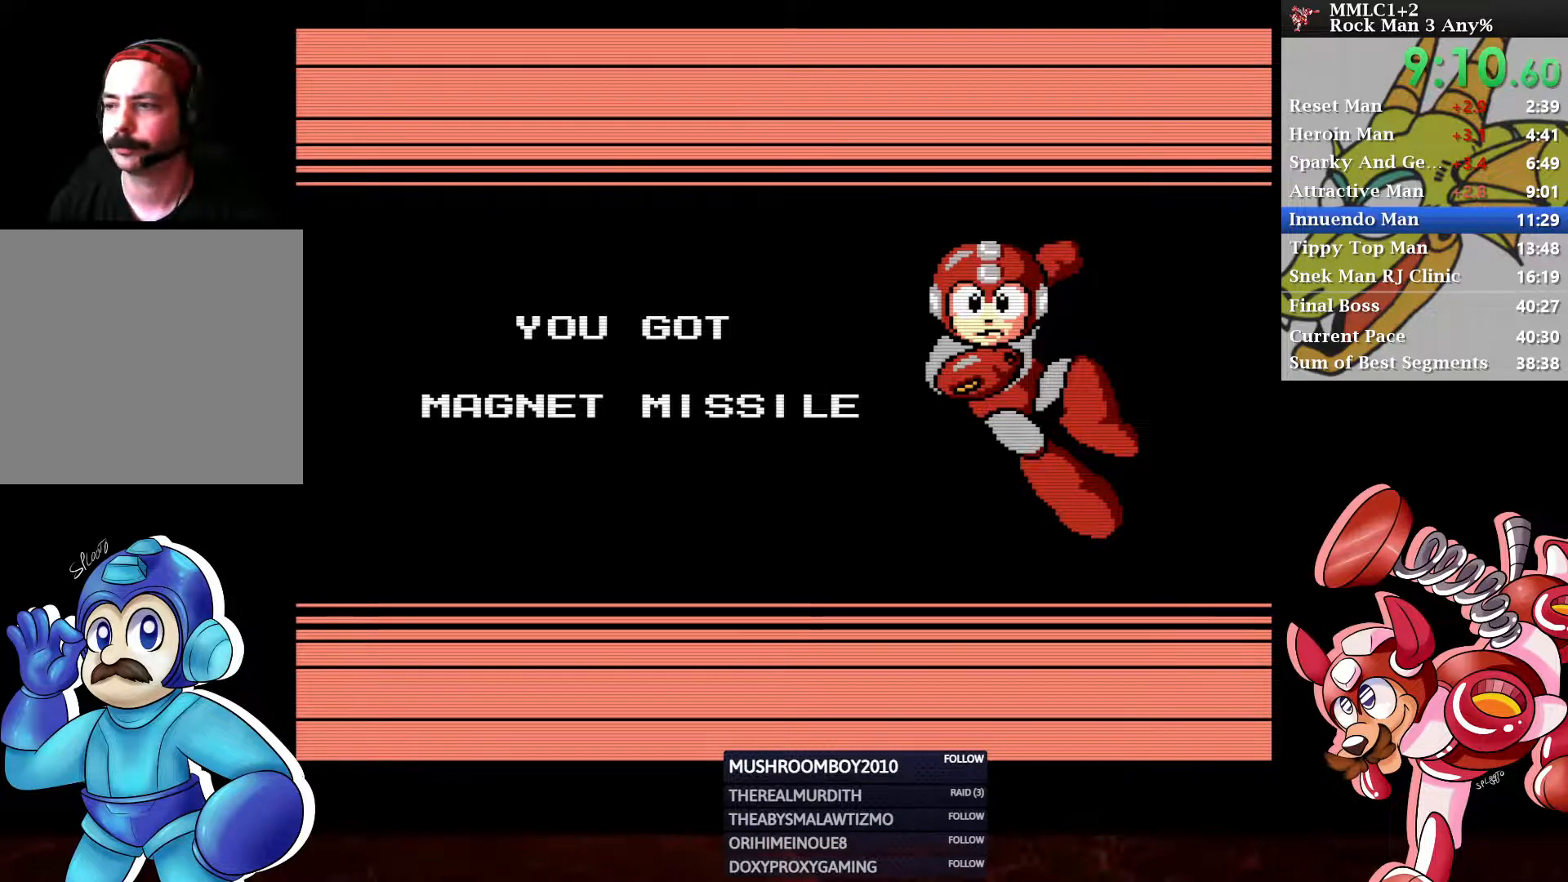
Gameplay with a controller (Xbox layout); each line is a JSON object with the inputs held at the frame after it. "events" lists button and stick changes between this image and that frame as [ms after this image, input, new state], when the widget could be followed in between.
{"buttons": ["START"], "left_stick": "center", "right_stick": "center"}
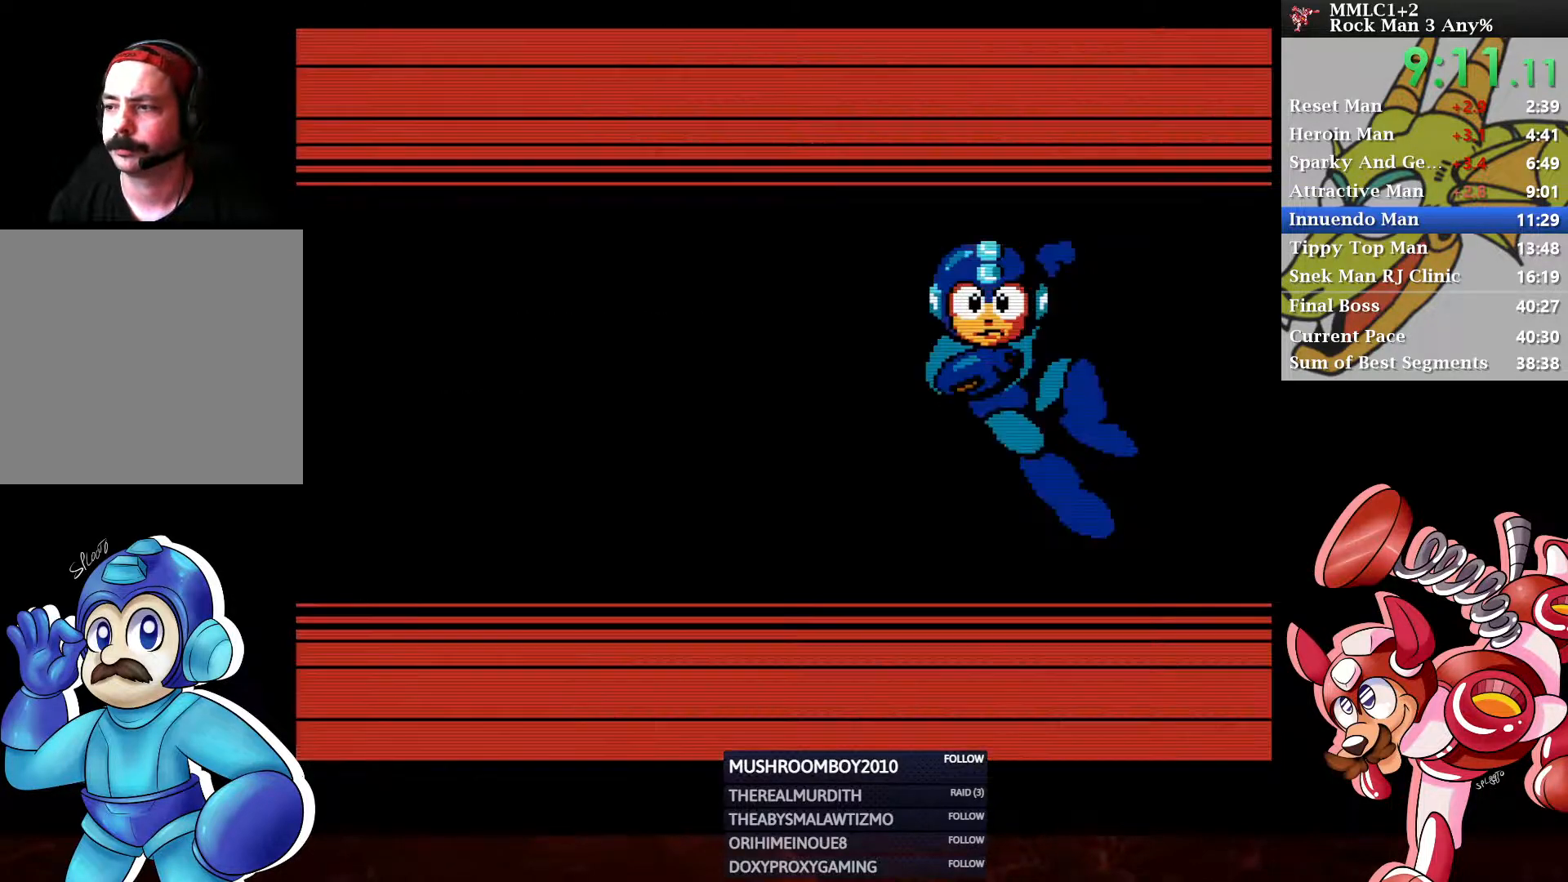
{"buttons": [], "left_stick": "center", "right_stick": "center", "events": [[17, "START", "up"], [83, "START", "down"], [150, "START", "up"], [183, "START", "down"], [250, "START", "up"], [300, "START", "down"], [350, "START", "up"], [417, "START", "down"], [467, "START", "up"]]}
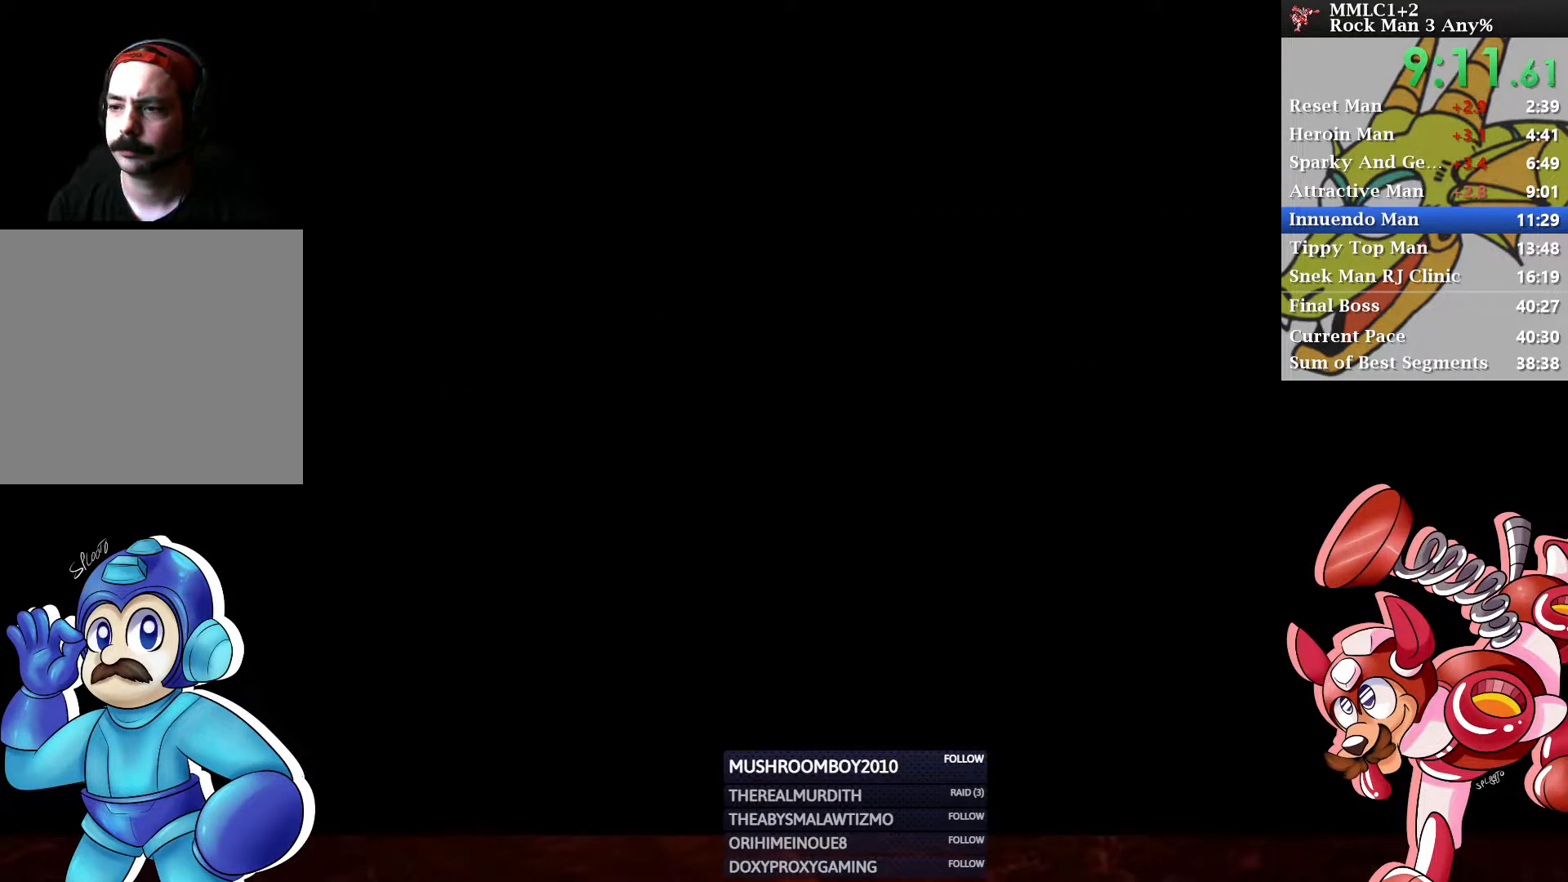
{"buttons": ["START"], "left_stick": "center", "right_stick": "center", "events": [[33, "START", "down"], [83, "START", "up"], [150, "START", "down"], [183, "START", "up"], [267, "START", "down"], [300, "START", "up"], [367, "START", "down"], [417, "START", "up"], [500, "START", "down"]]}
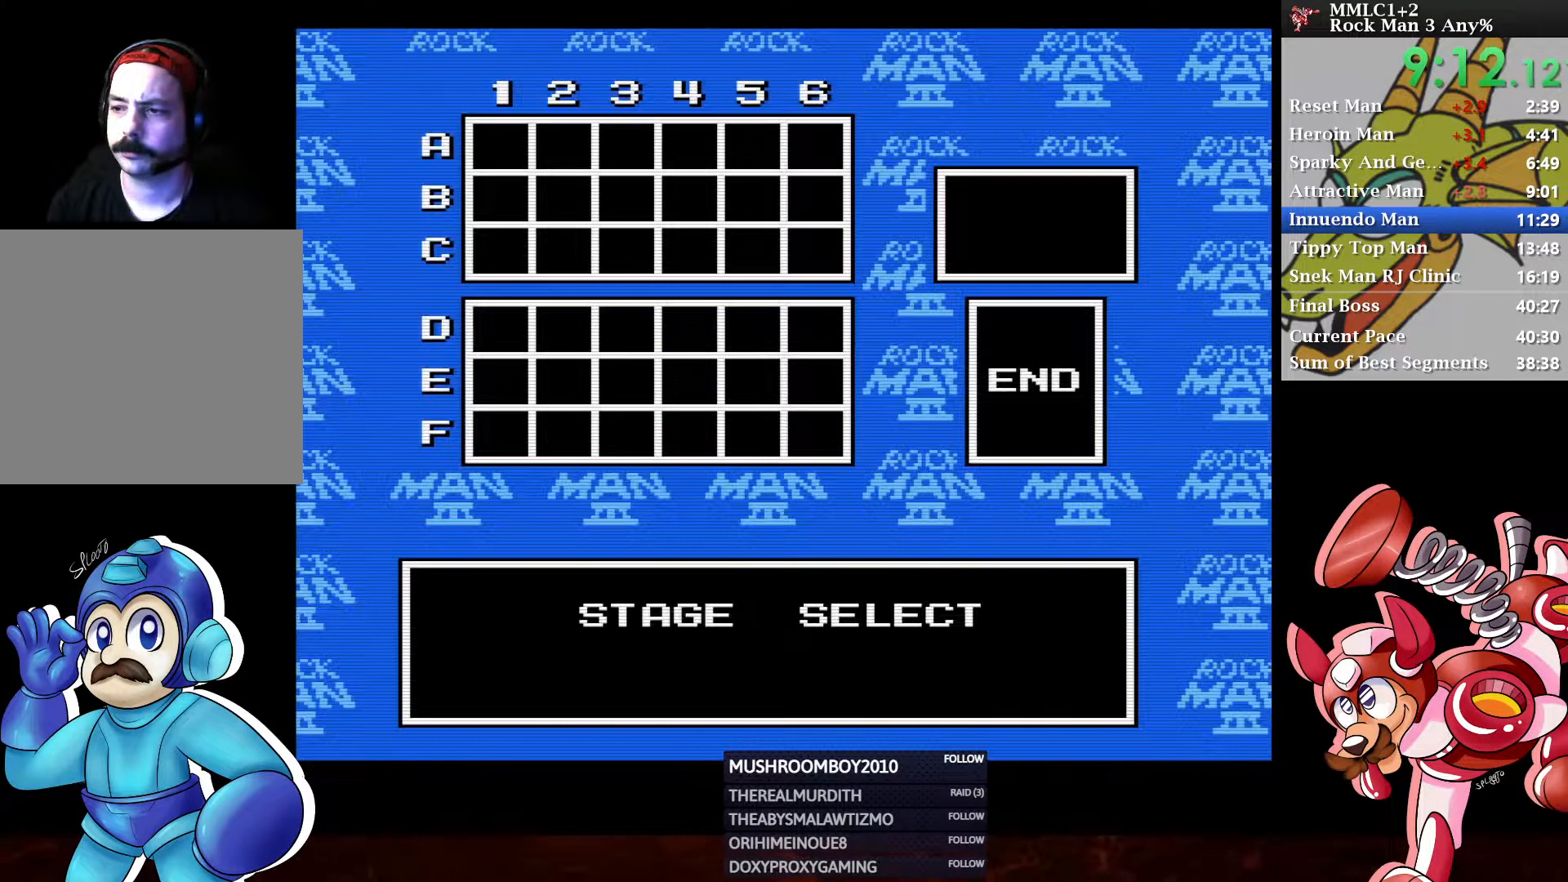
{"buttons": [], "left_stick": "center", "right_stick": "center", "events": [[17, "START", "up"], [50, "START", "down"], [150, "START", "up"]]}
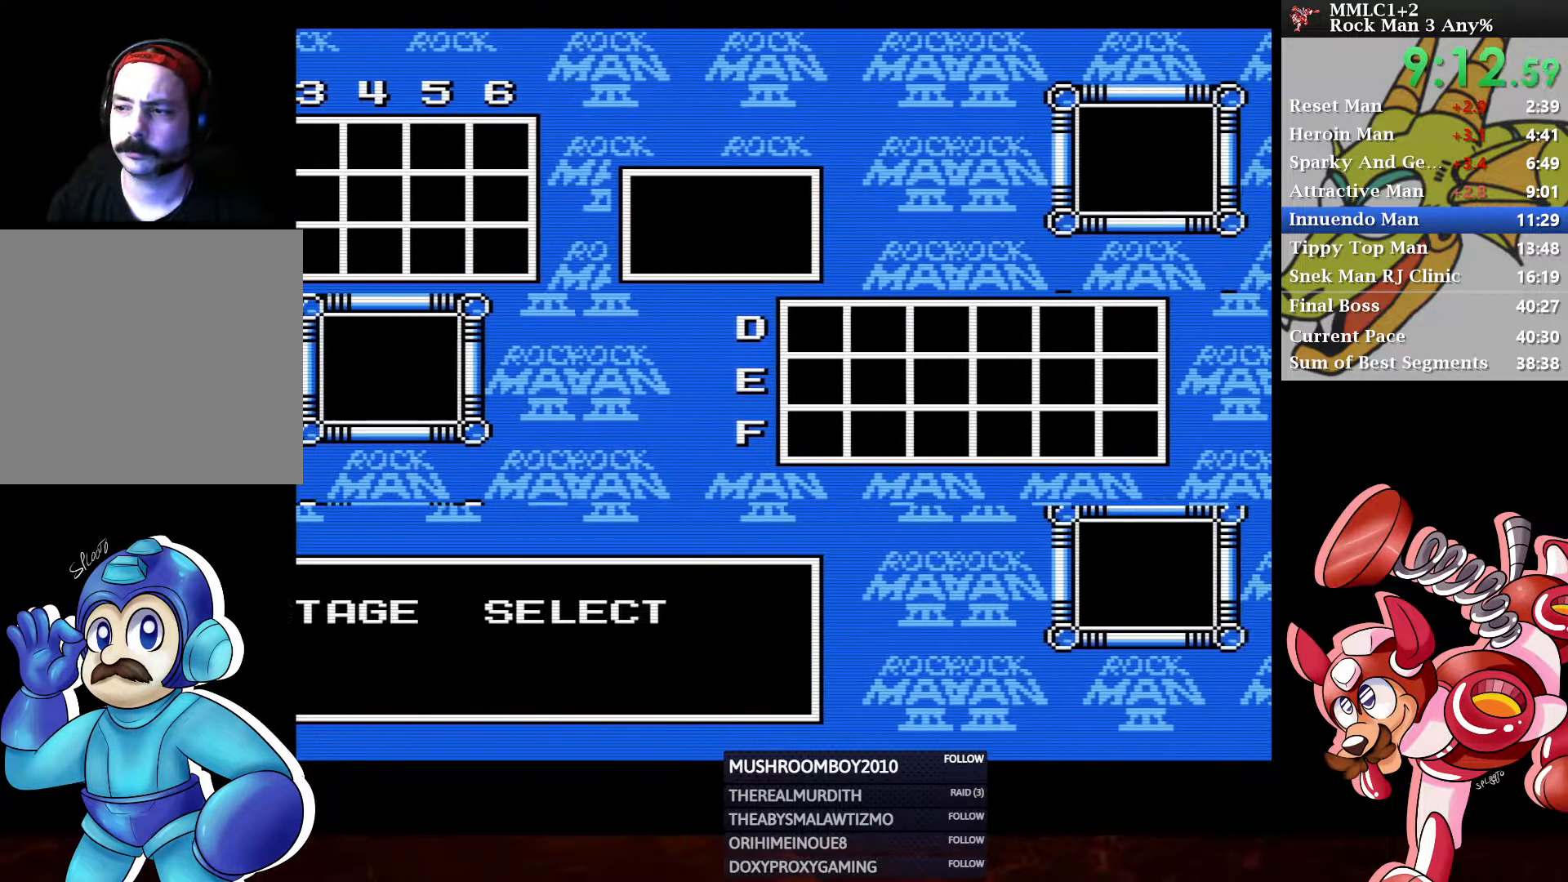
{"buttons": [], "left_stick": "center", "right_stick": "center", "events": []}
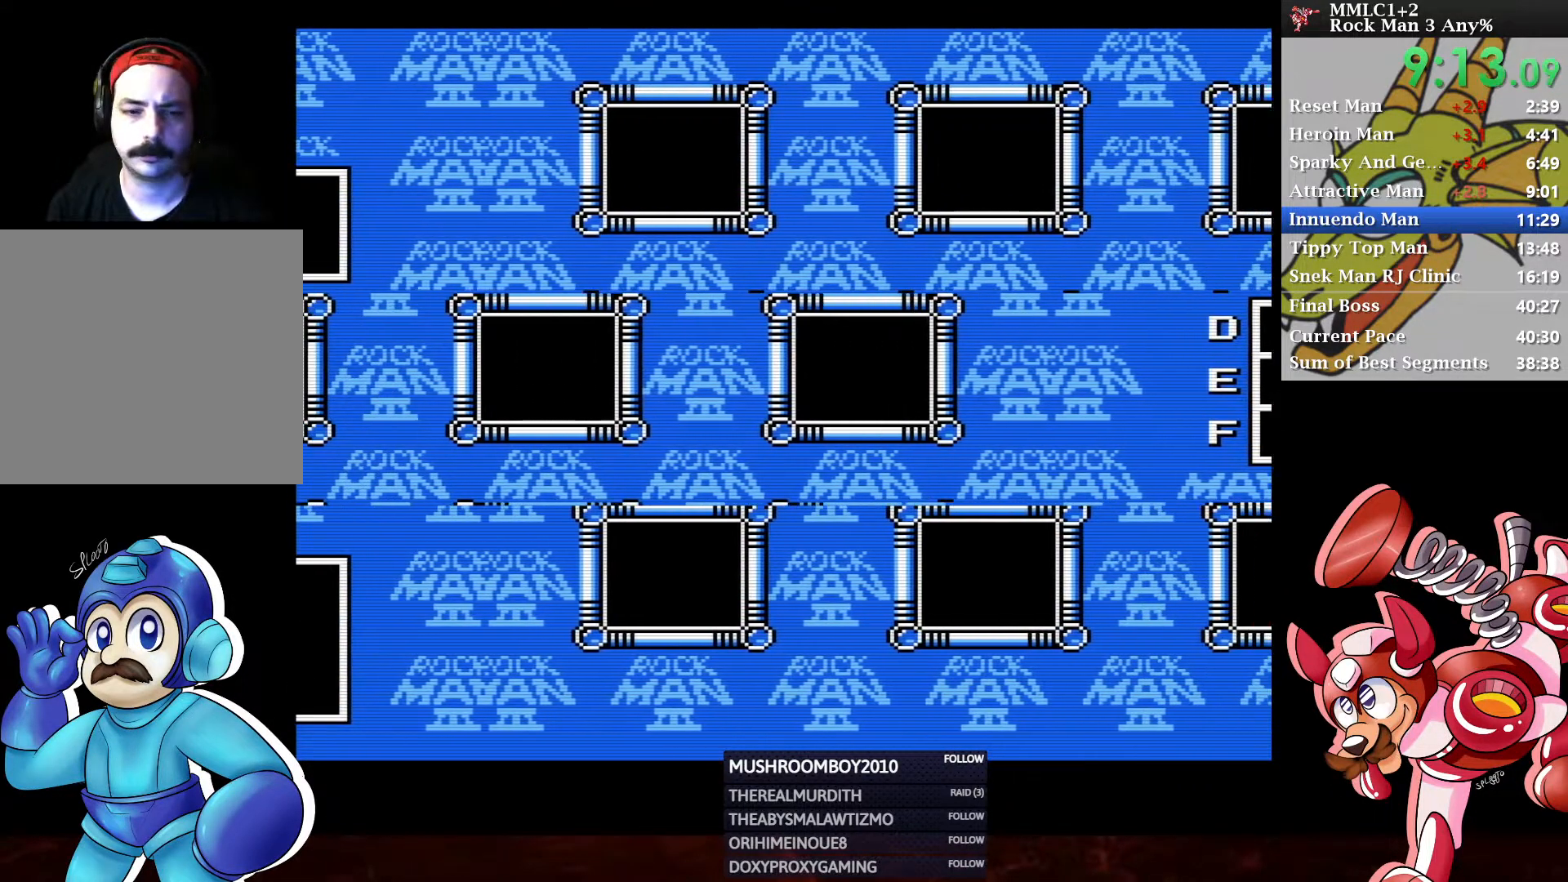
{"buttons": [], "left_stick": "center", "right_stick": "center", "events": []}
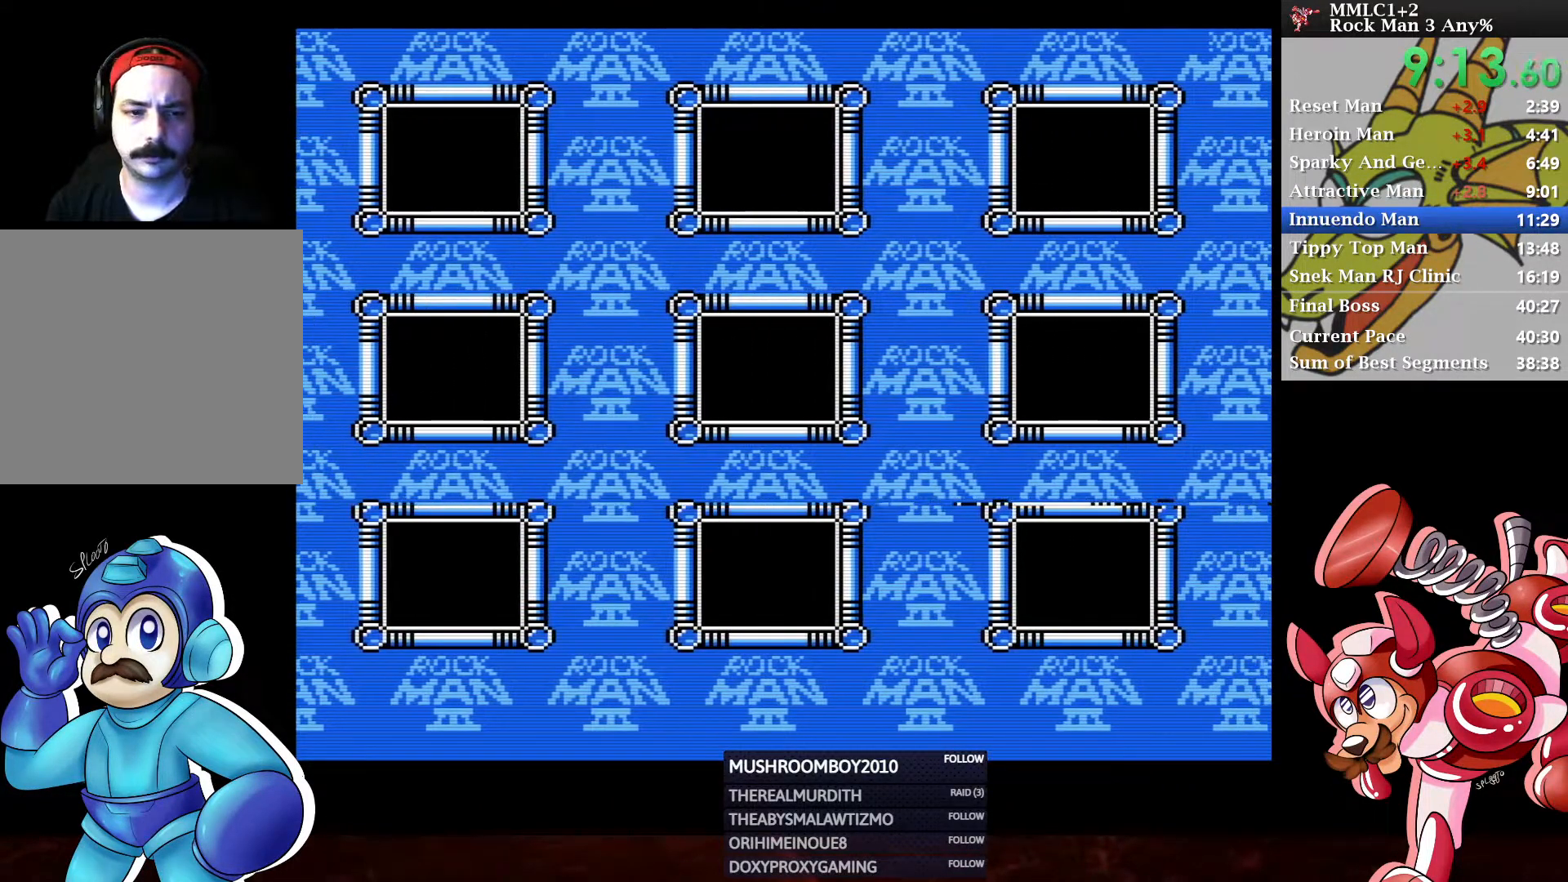
{"buttons": [], "left_stick": "center", "right_stick": "center", "events": [[167, "DPAD_LEFT", "down"], [217, "A", "down"], [233, "DPAD_LEFT", "up"], [317, "A", "up"]]}